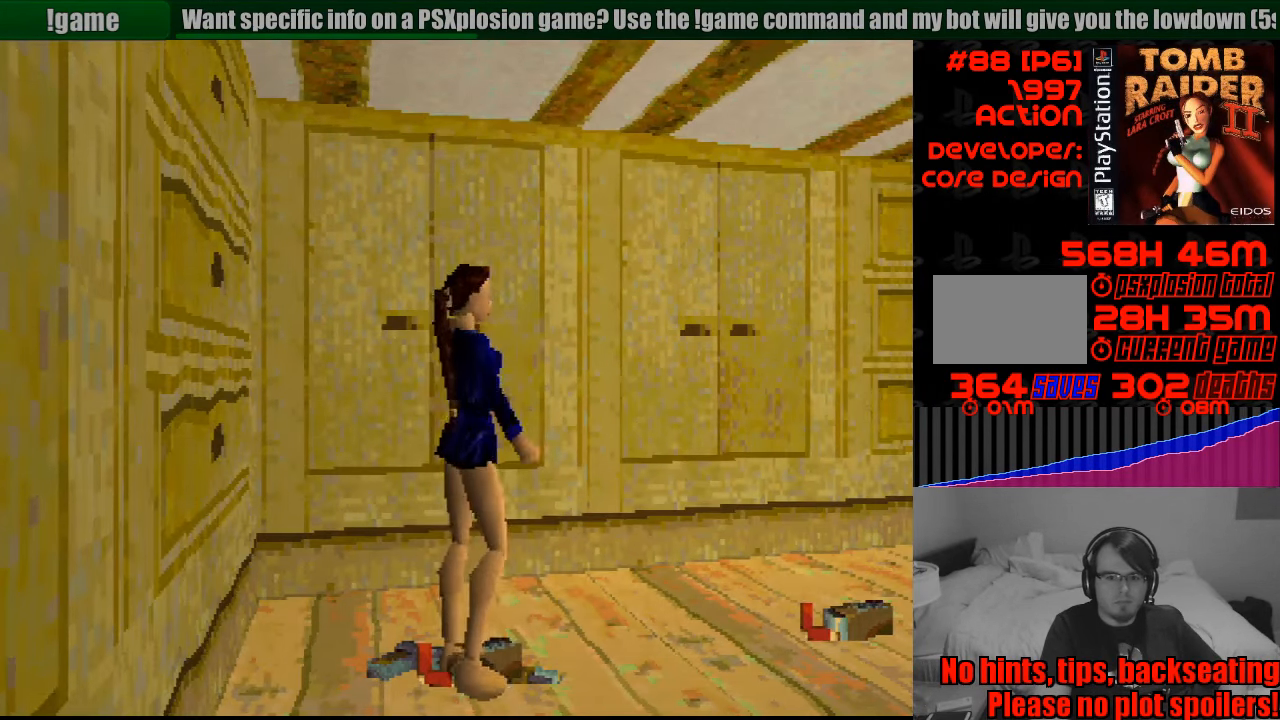
Gameplay with a controller (PlayStation layout); each line is a JSON object with the inputs held at the frame after it. "events" lists button and stick changes between this image and that frame as [ms after this image, input, new state], when the widget could be followed in between. Not read: L3 R3.
{"buttons": ["CROSS"], "events": [[50, "CROSS", "down"], [133, "CROSS", "up"], [200, "CROSS", "down"], [267, "CROSS", "up"], [333, "CROSS", "down"], [417, "CROSS", "up"], [467, "CROSS", "down"]]}
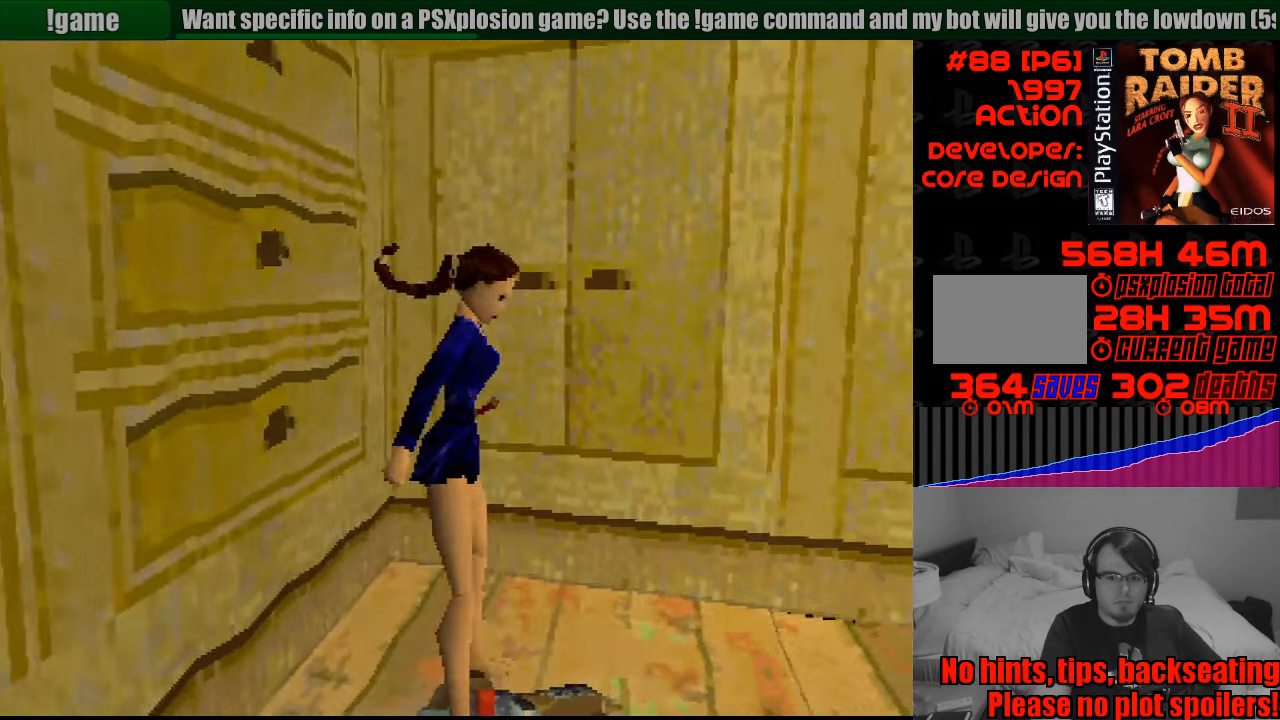
{"buttons": ["DPAD_RIGHT"], "events": [[50, "CROSS", "up"], [117, "CROSS", "down"], [199, "CROSS", "up"], [283, "DPAD_RIGHT", "down"]]}
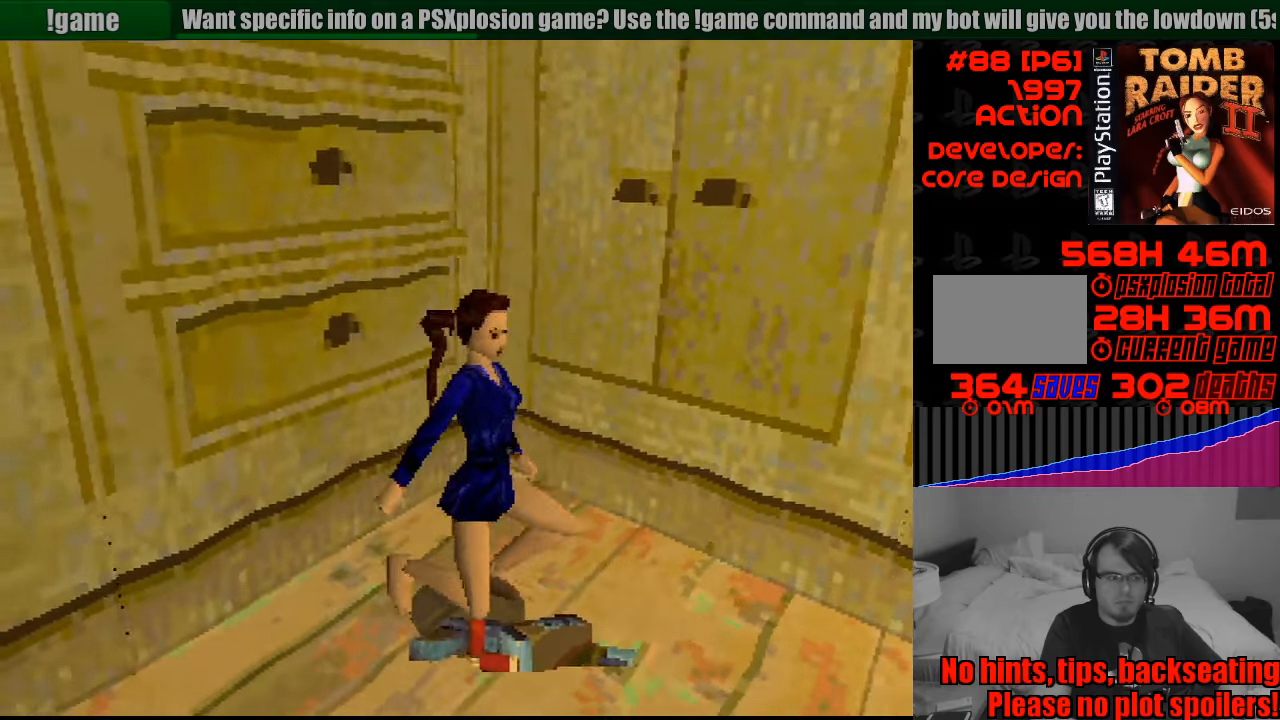
{"buttons": ["DPAD_RIGHT"], "events": []}
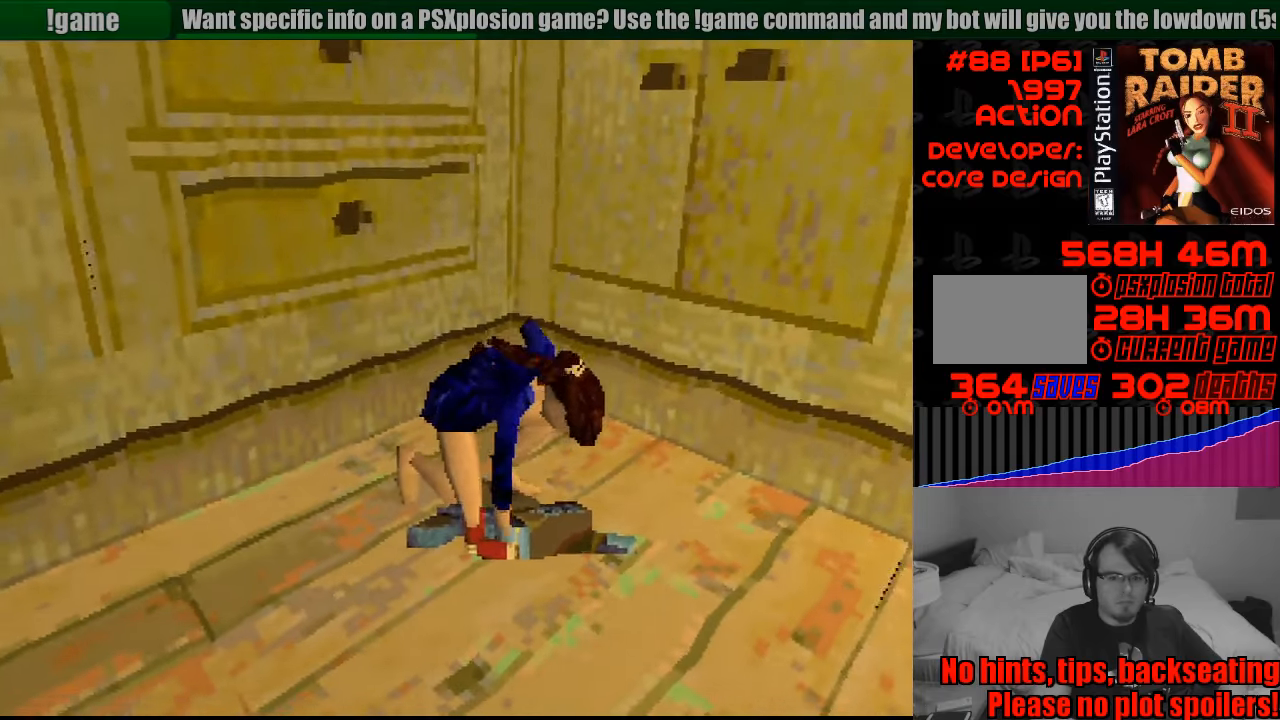
{"buttons": ["DPAD_RIGHT", "SELECT"], "events": [[467, "SELECT", "down"]]}
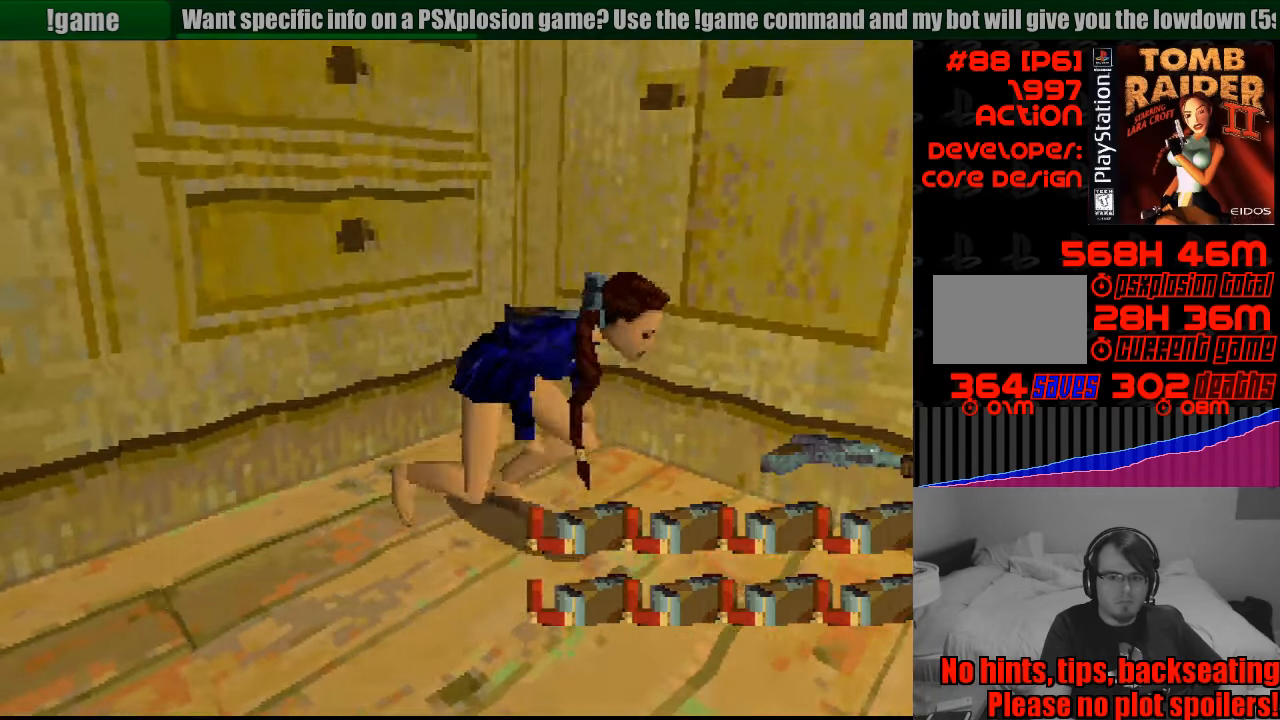
{"buttons": [], "events": [[33, "DPAD_RIGHT", "up"], [167, "SELECT", "up"]]}
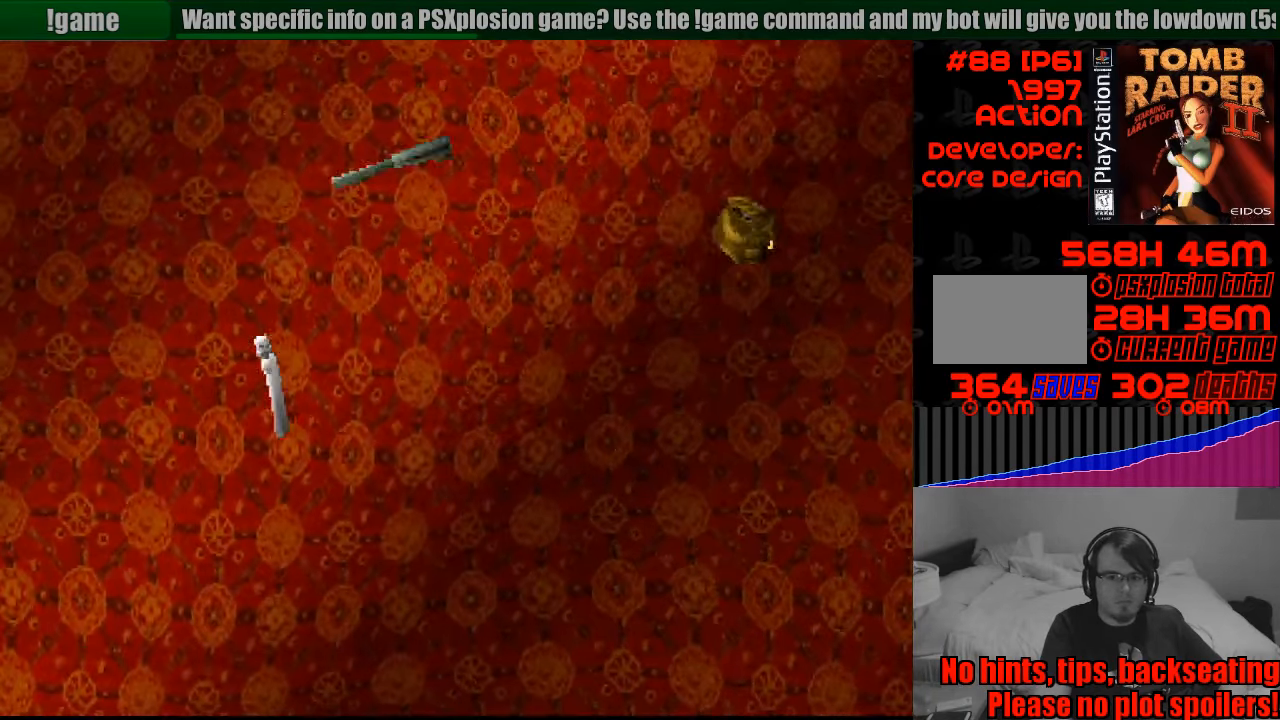
{"buttons": ["DPAD_RIGHT"], "events": [[450, "DPAD_RIGHT", "down"]]}
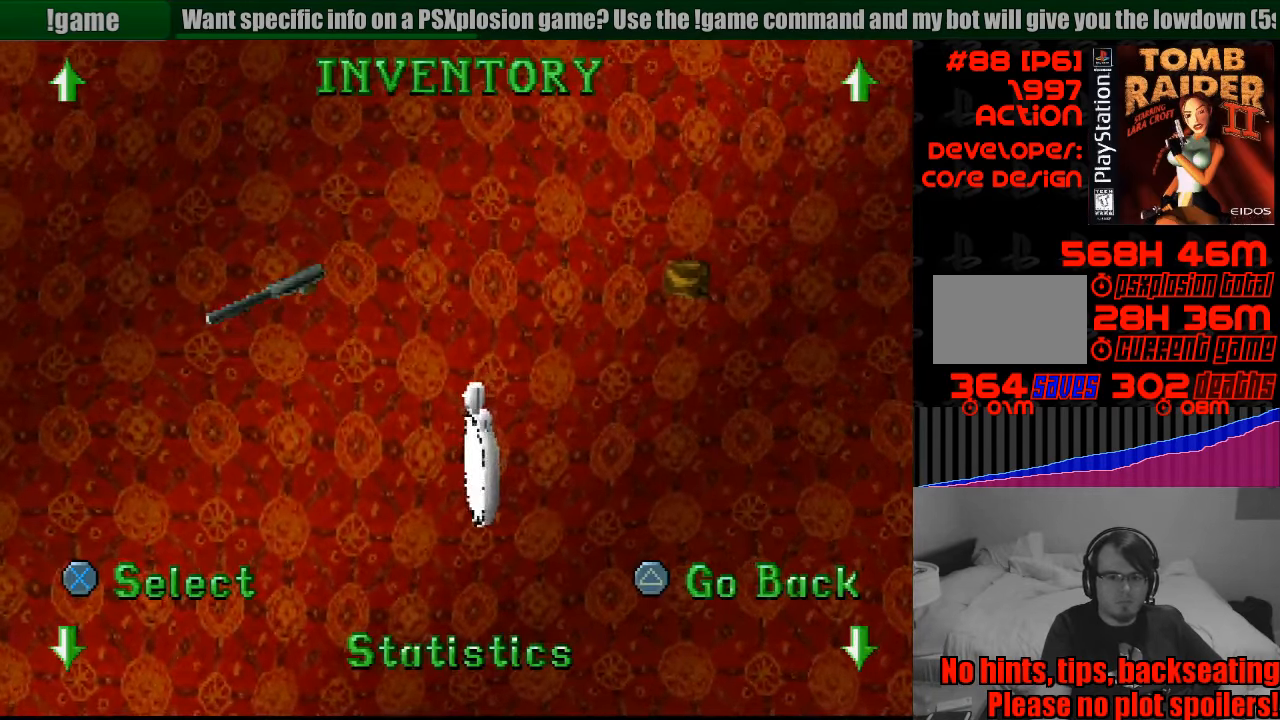
{"buttons": ["DPAD_RIGHT"], "events": [[33, "DPAD_RIGHT", "up"], [417, "DPAD_RIGHT", "down"]]}
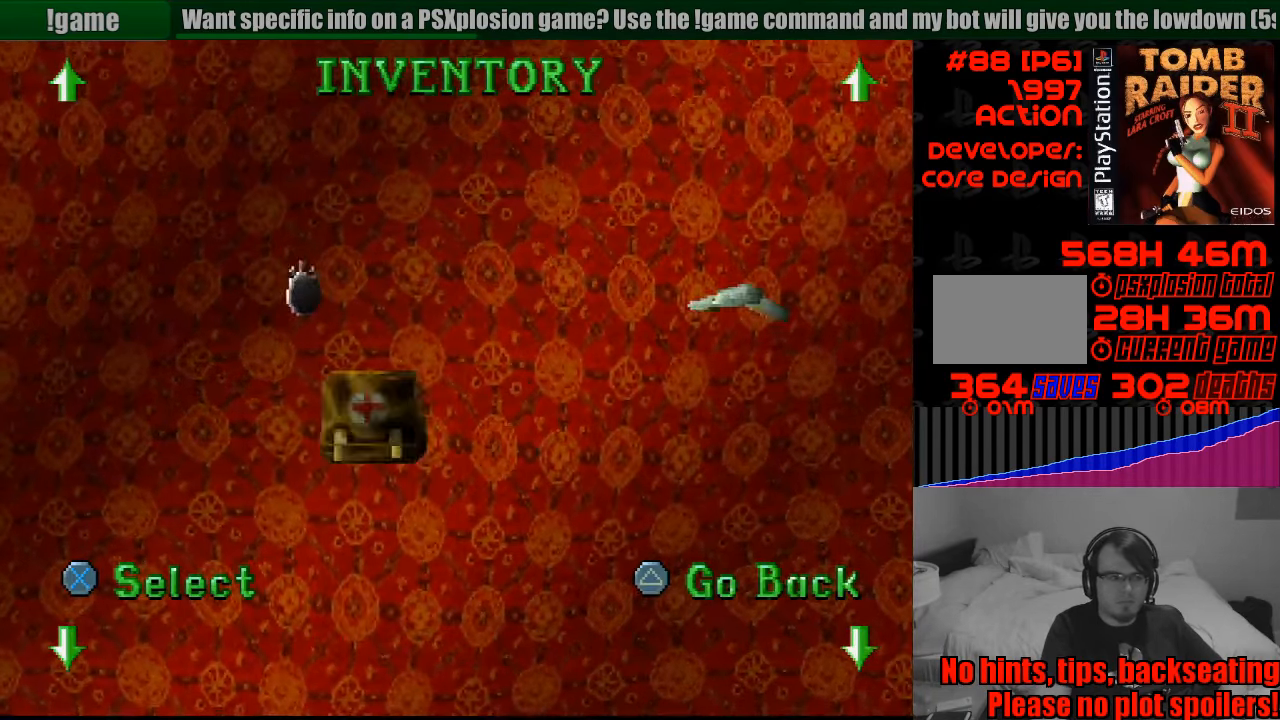
{"buttons": ["CROSS"], "events": [[33, "DPAD_RIGHT", "up"], [400, "CROSS", "down"]]}
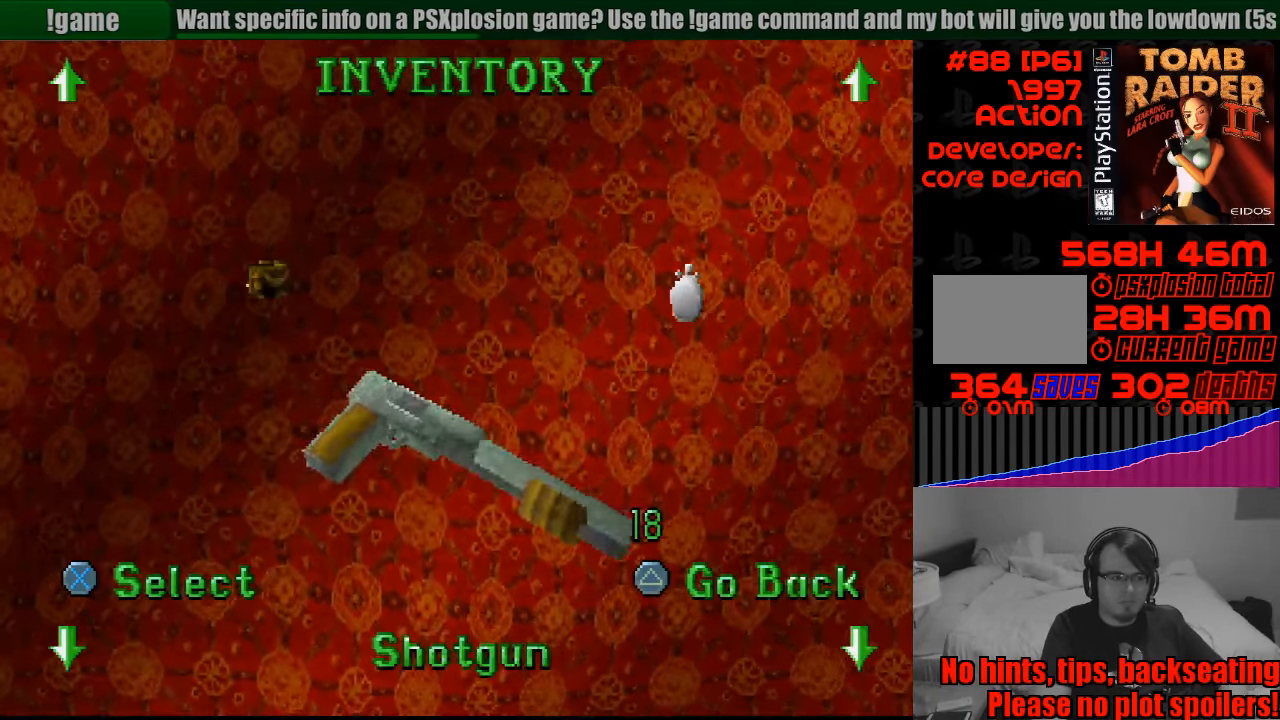
{"buttons": [], "events": [[83, "CROSS", "up"]]}
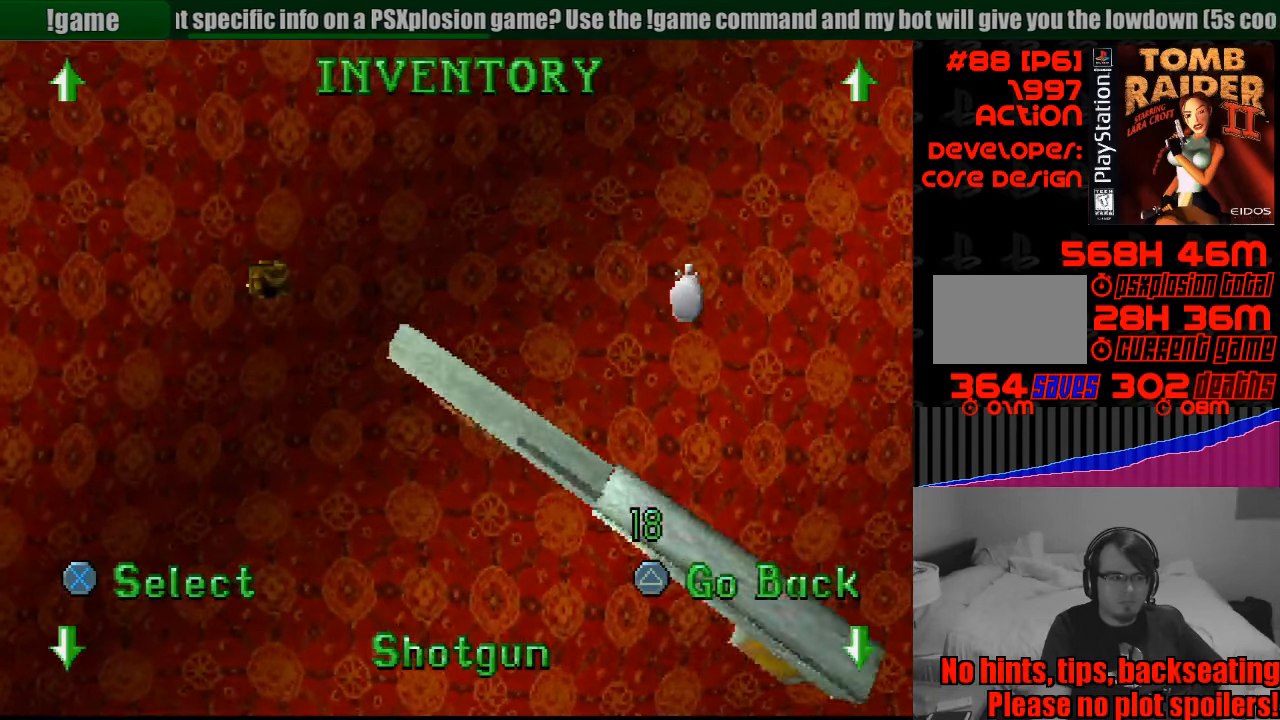
{"buttons": ["DPAD_RIGHT"], "events": [[500, "DPAD_RIGHT", "down"]]}
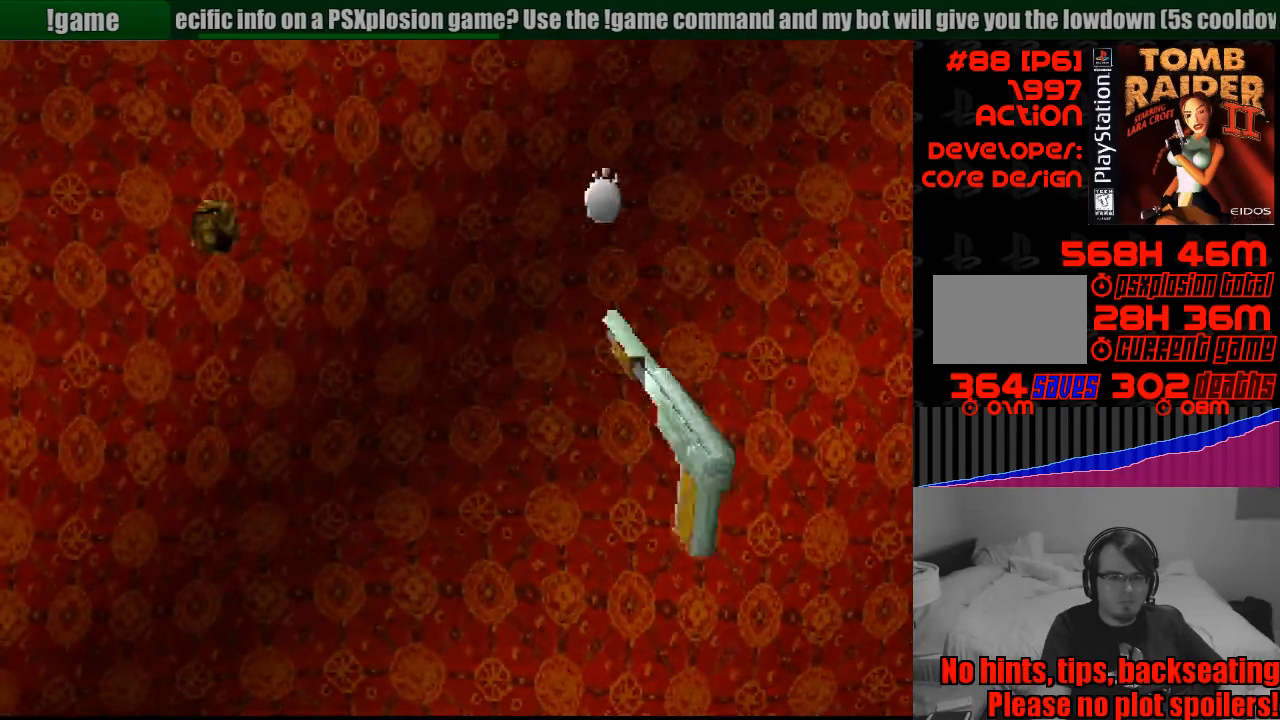
{"buttons": [], "events": [[300, "DPAD_RIGHT", "up"]]}
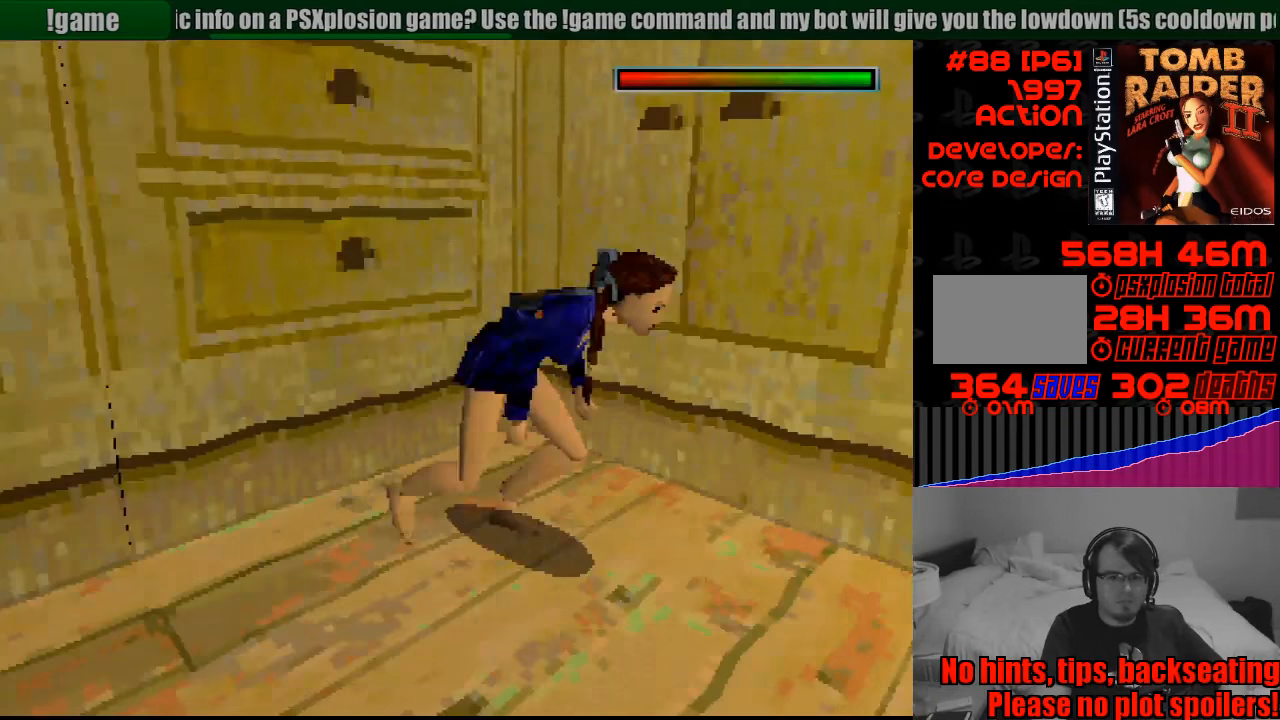
{"buttons": ["DPAD_RIGHT"], "events": [[200, "DPAD_RIGHT", "down"]]}
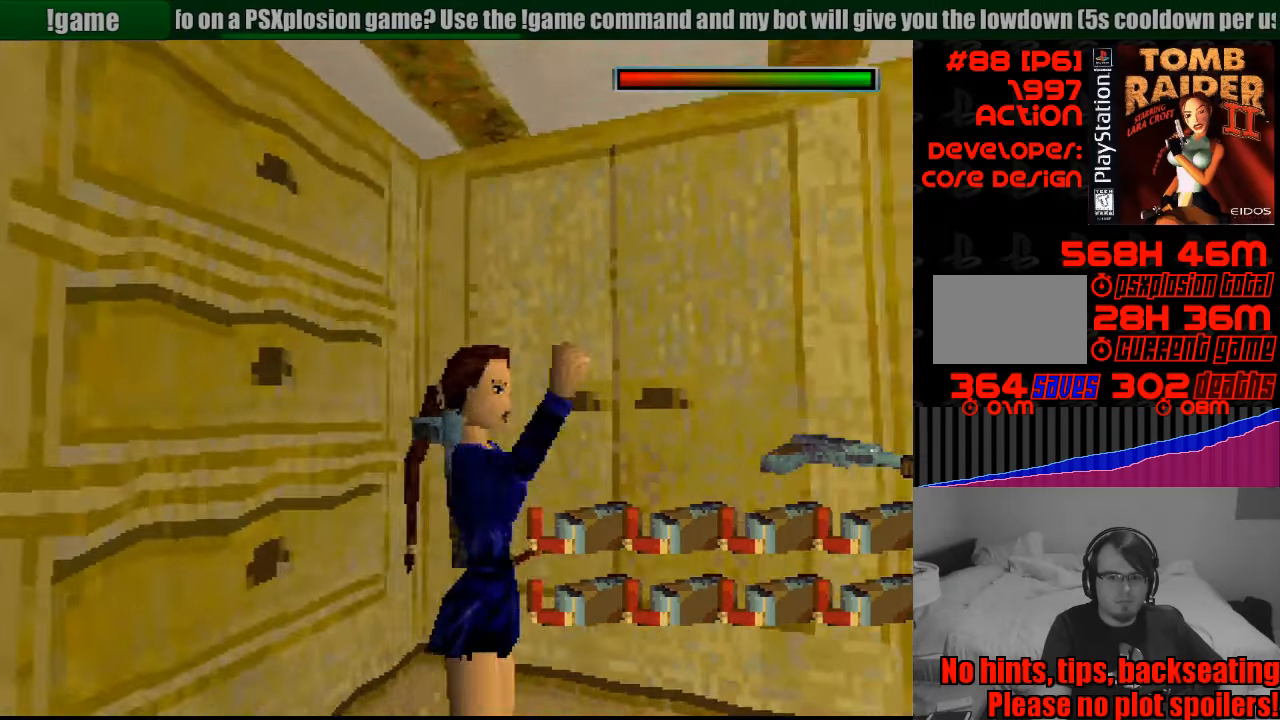
{"buttons": ["DPAD_RIGHT"], "events": [[50, "TRIANGLE", "down"], [200, "TRIANGLE", "up"], [333, "DPAD_RIGHT", "up"], [483, "DPAD_RIGHT", "down"]]}
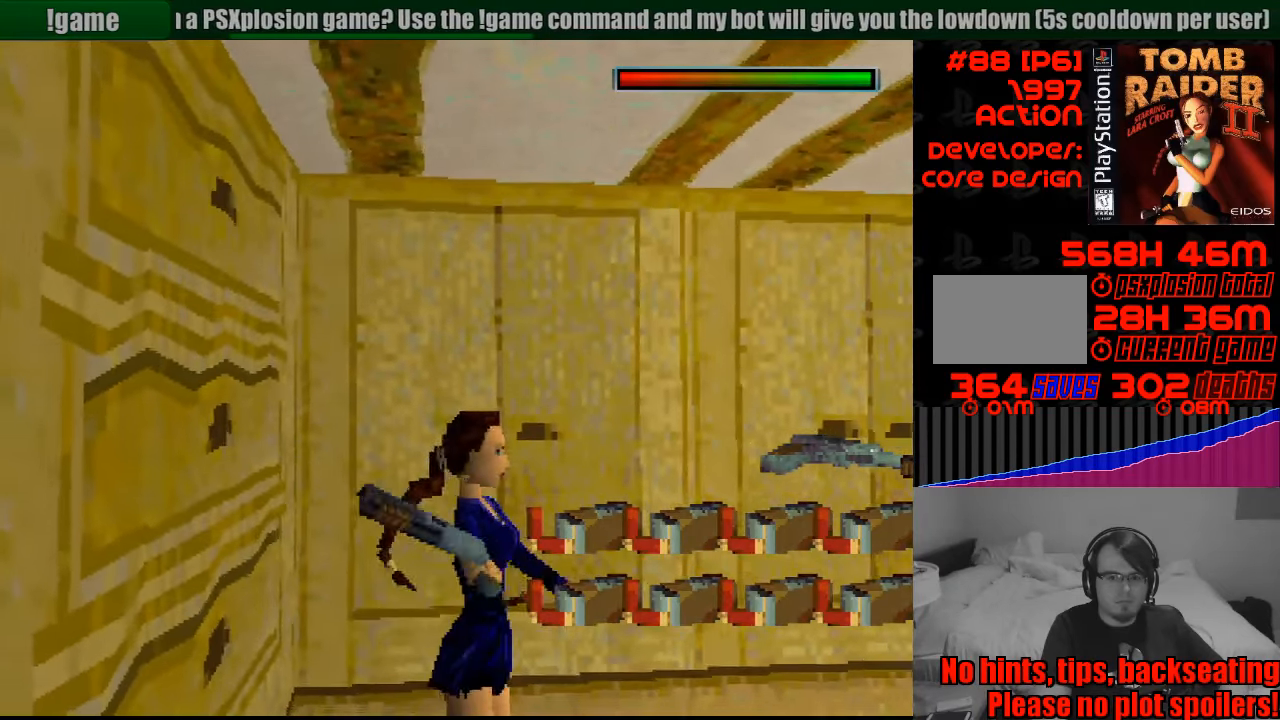
{"buttons": ["DPAD_RIGHT"], "events": [[133, "DPAD_RIGHT", "up"], [433, "DPAD_RIGHT", "down"]]}
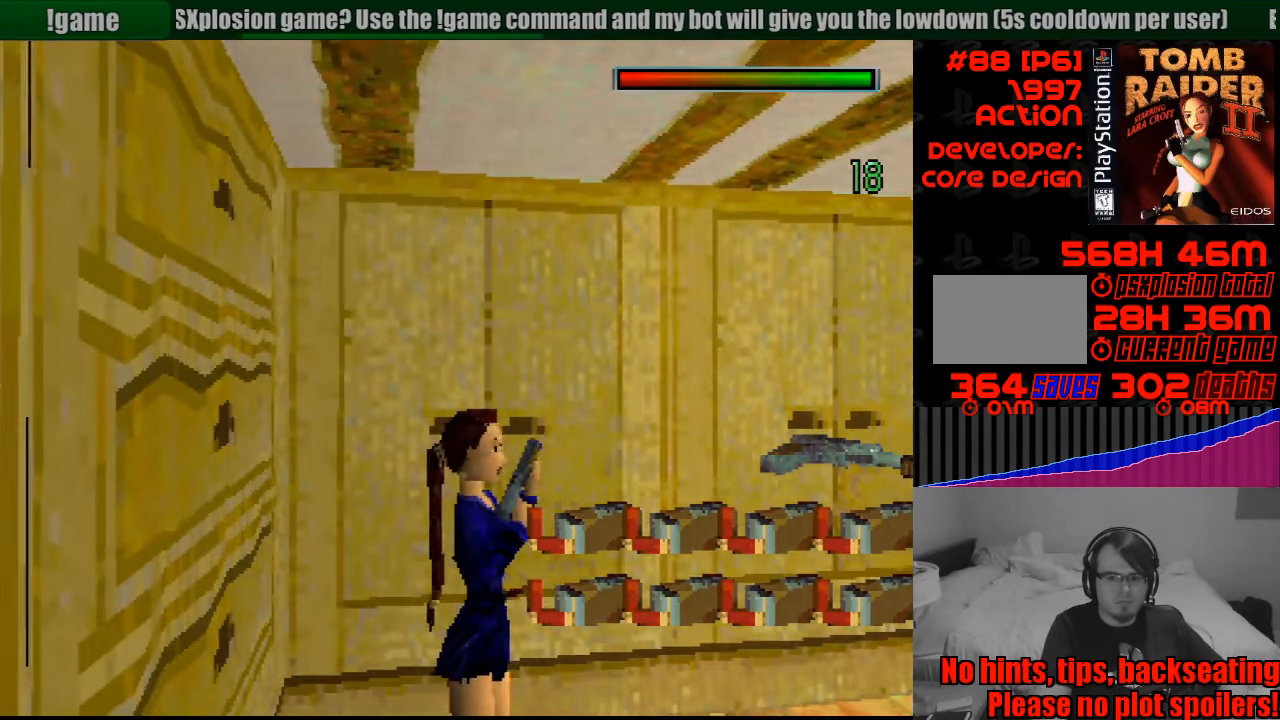
{"buttons": ["L1", "DPAD_UP", "DPAD_RIGHT"], "events": [[33, "DPAD_RIGHT", "up"], [266, "L1", "down"], [466, "DPAD_RIGHT", "down"], [466, "DPAD_UP", "down"]]}
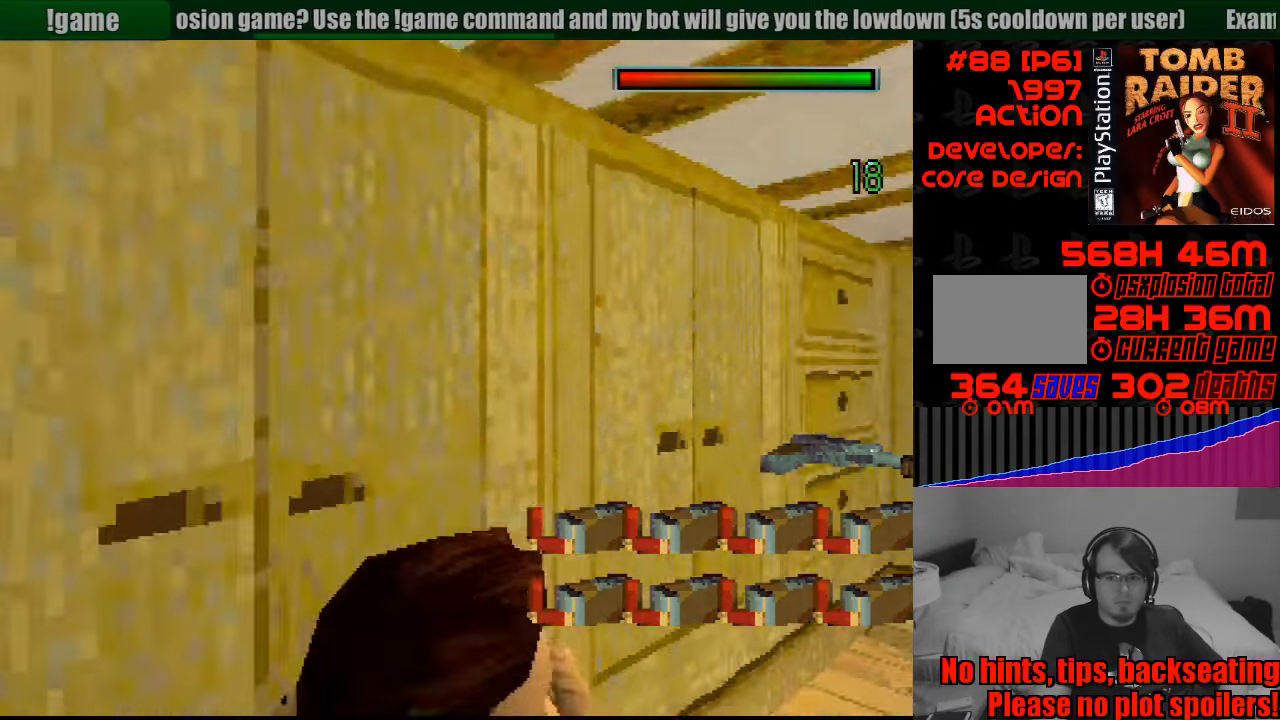
{"buttons": ["L1"], "events": [[200, "DPAD_RIGHT", "up"], [283, "DPAD_UP", "up"]]}
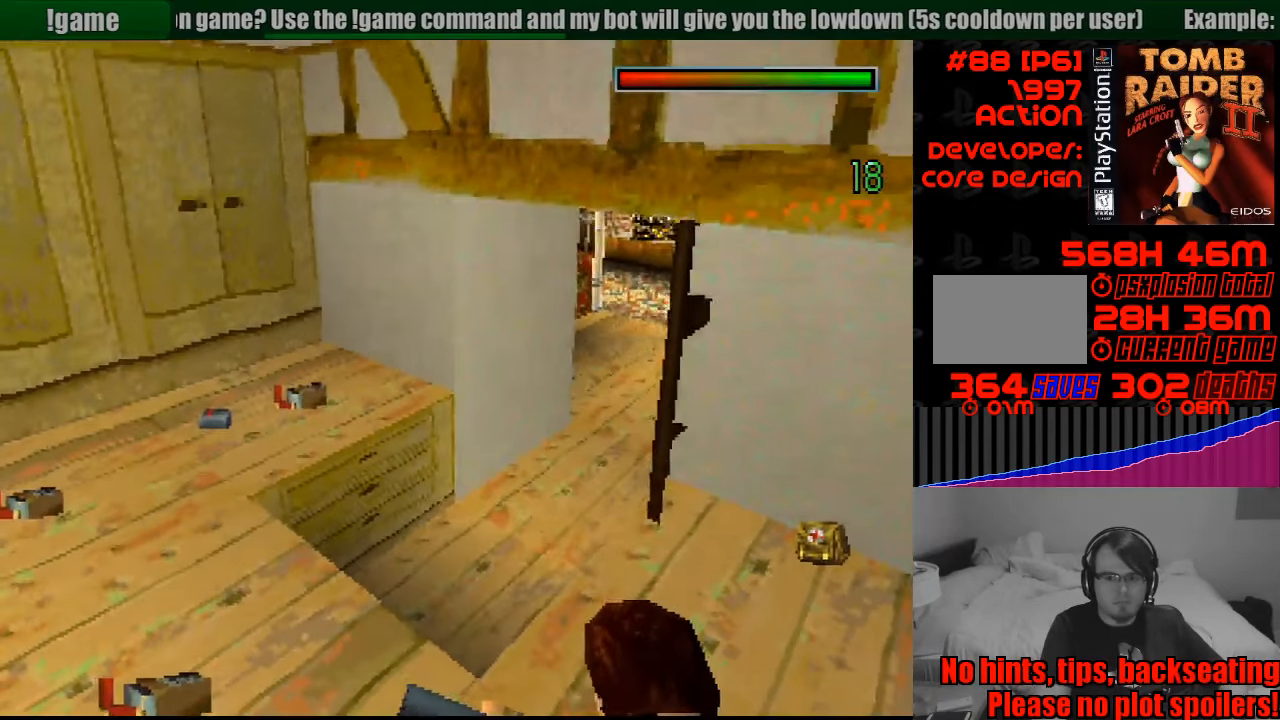
{"buttons": ["L1"], "events": [[100, "L1", "up"], [116, "L1", "down"]]}
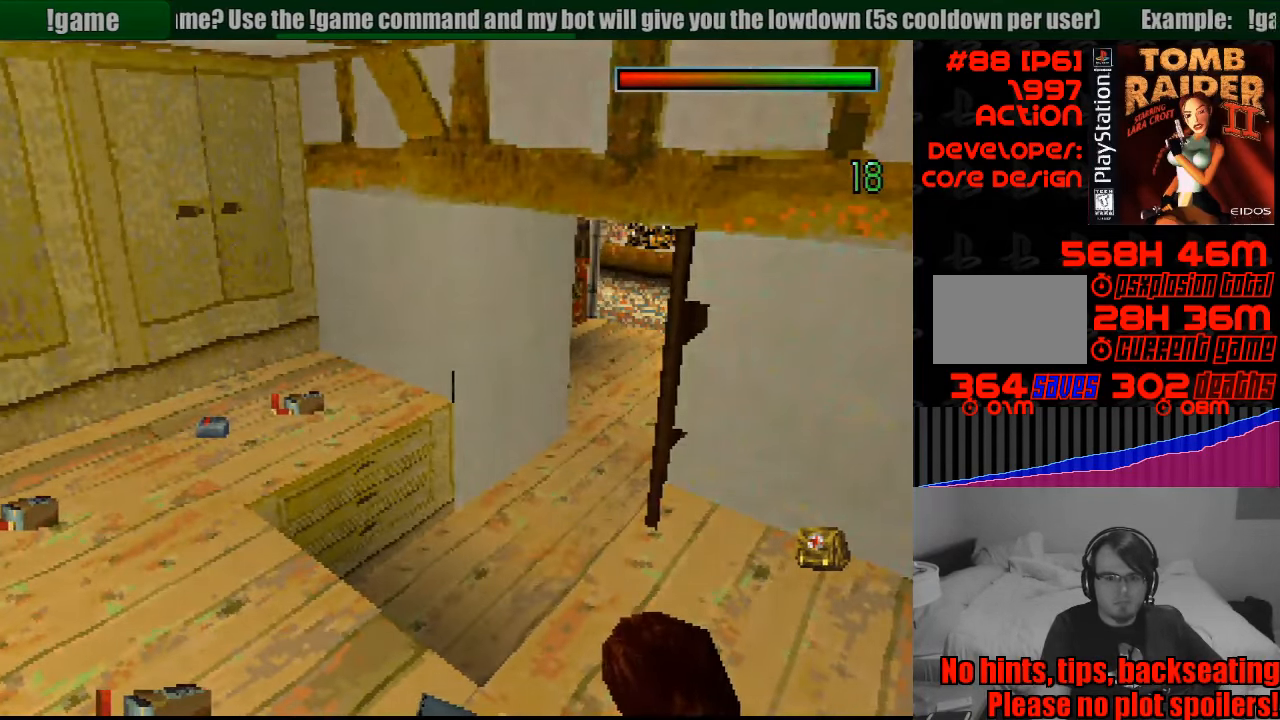
{"buttons": ["L1", "DPAD_RIGHT"], "events": [[450, "DPAD_RIGHT", "down"]]}
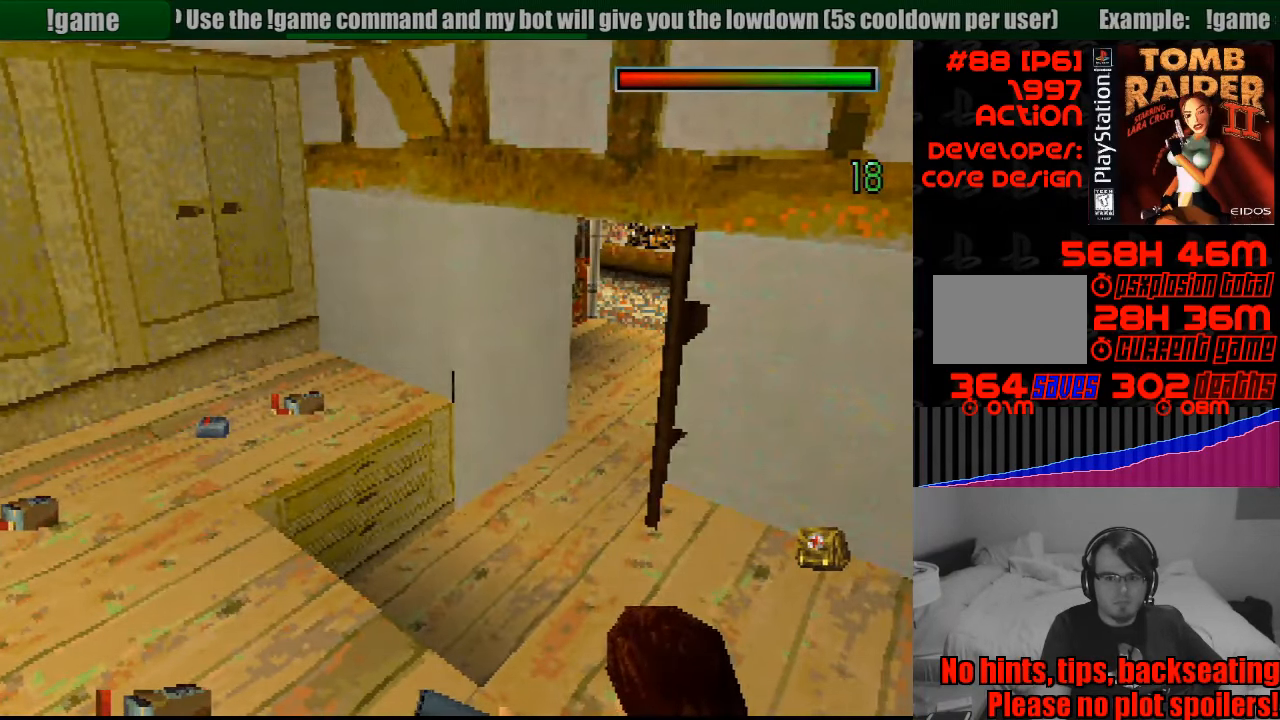
{"buttons": ["L1"], "events": [[33, "DPAD_RIGHT", "up"]]}
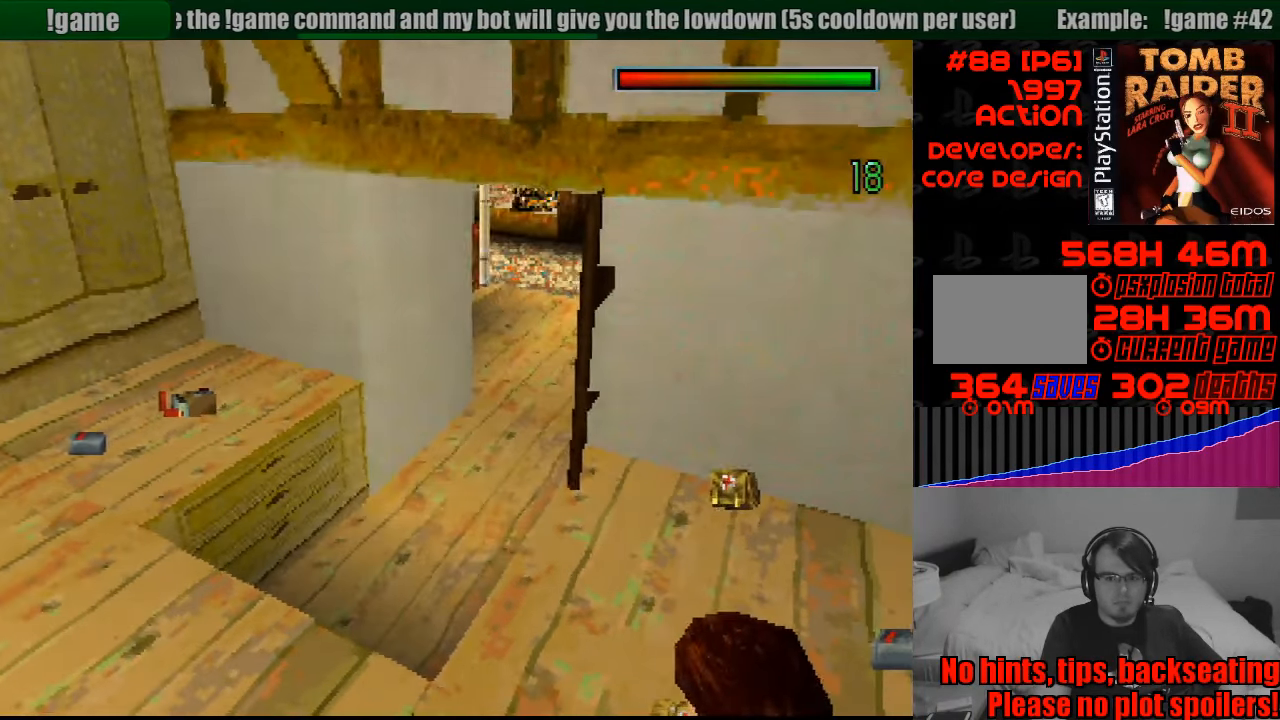
{"buttons": ["L1"], "events": []}
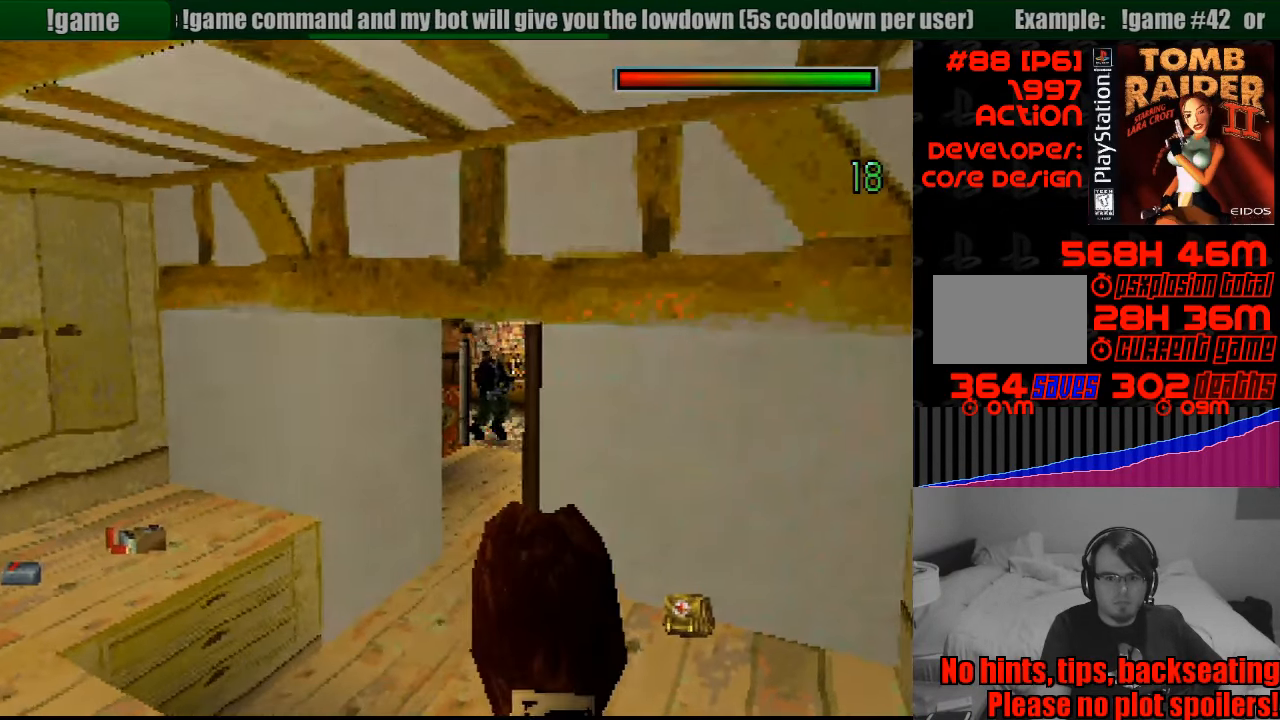
{"buttons": ["CROSS", "L1"], "events": [[166, "CROSS", "down"]]}
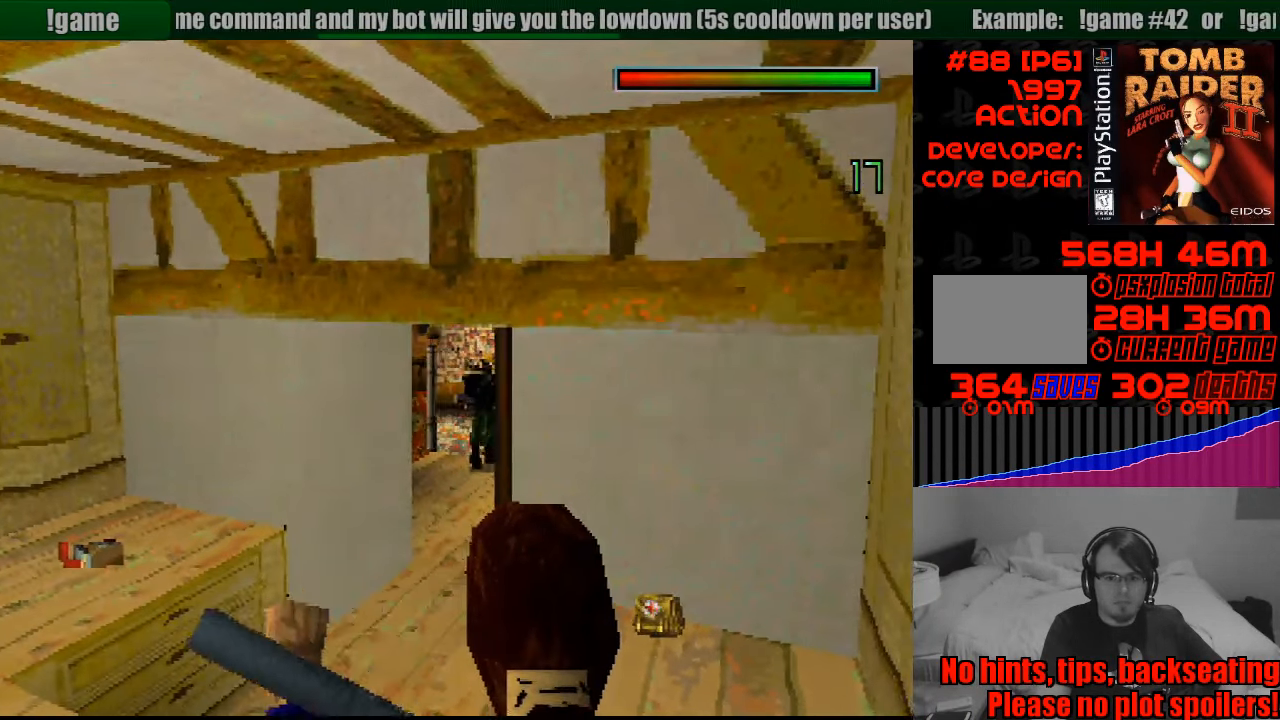
{"buttons": ["CROSS", "L1"], "events": [[116, "CROSS", "up"], [433, "CROSS", "down"]]}
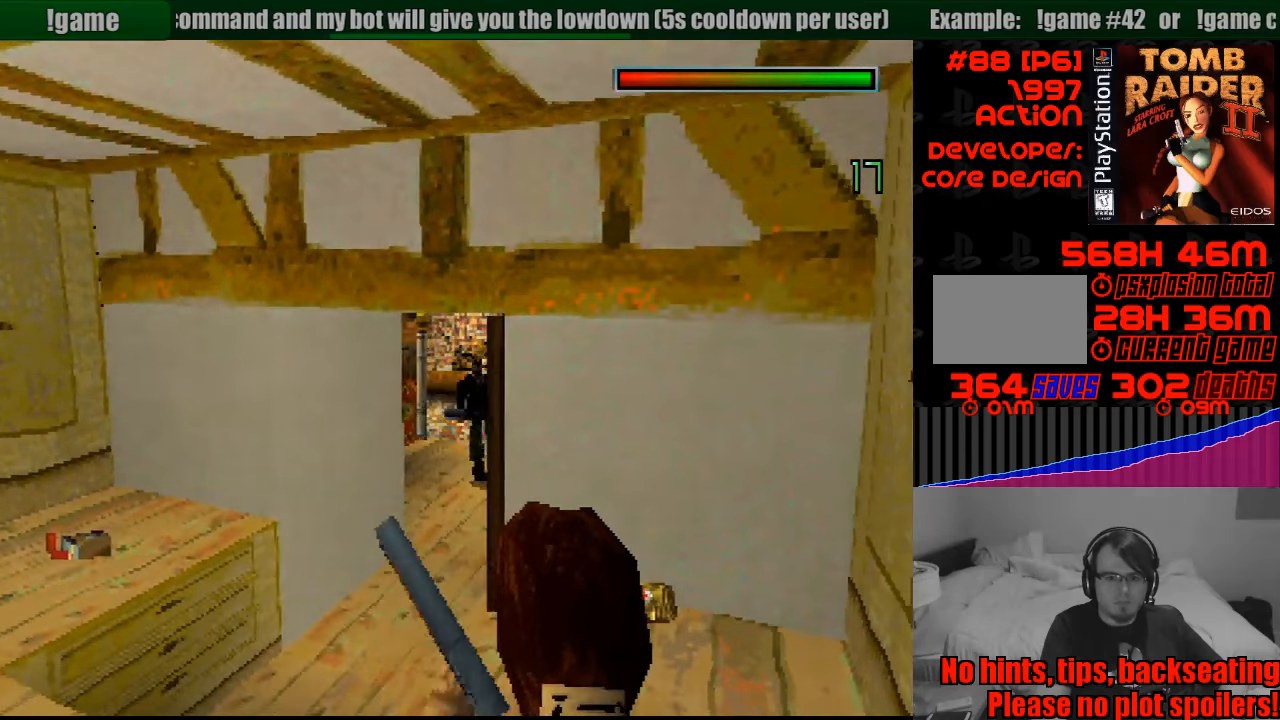
{"buttons": ["CROSS", "L1"], "events": []}
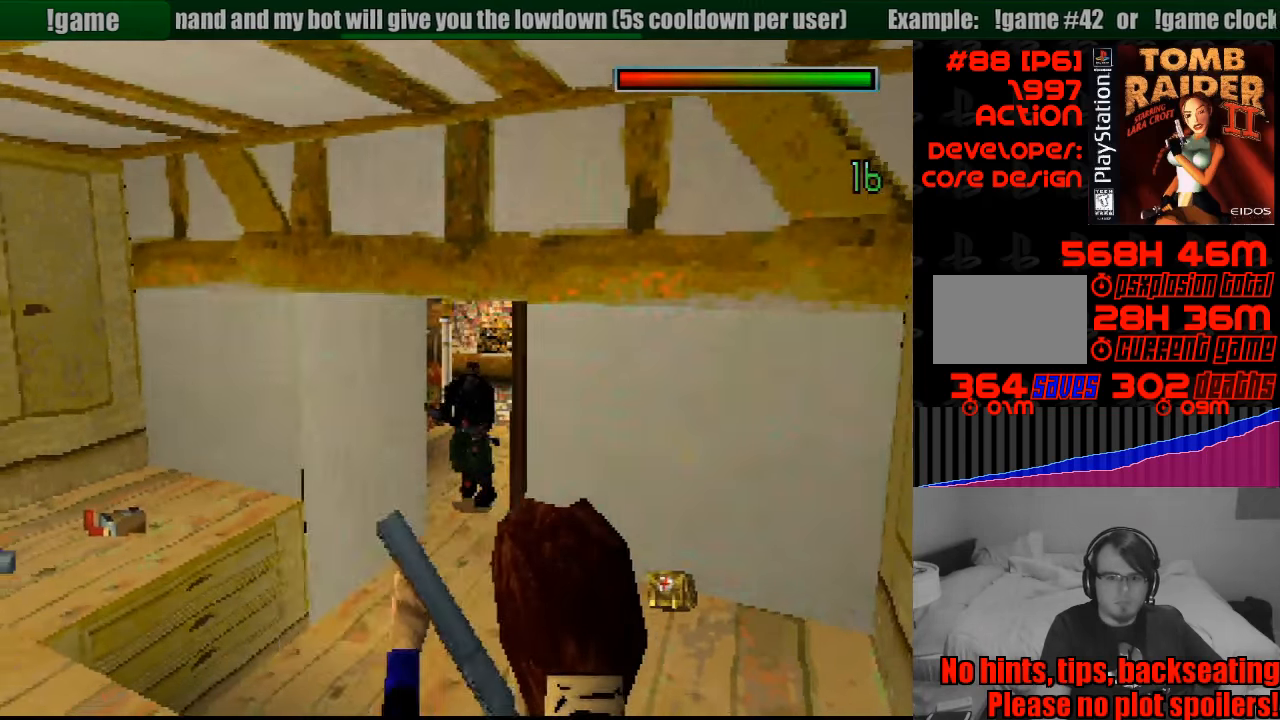
{"buttons": ["CROSS", "L1"], "events": []}
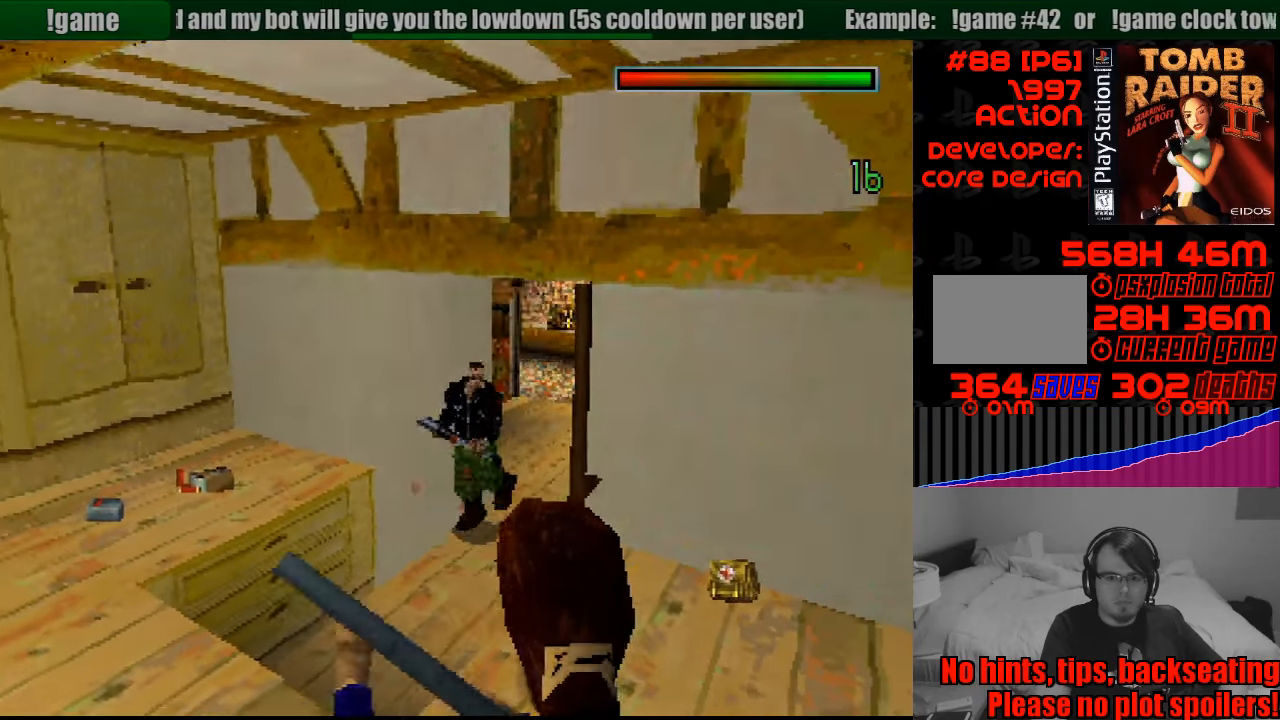
{"buttons": ["CROSS", "L1"], "events": []}
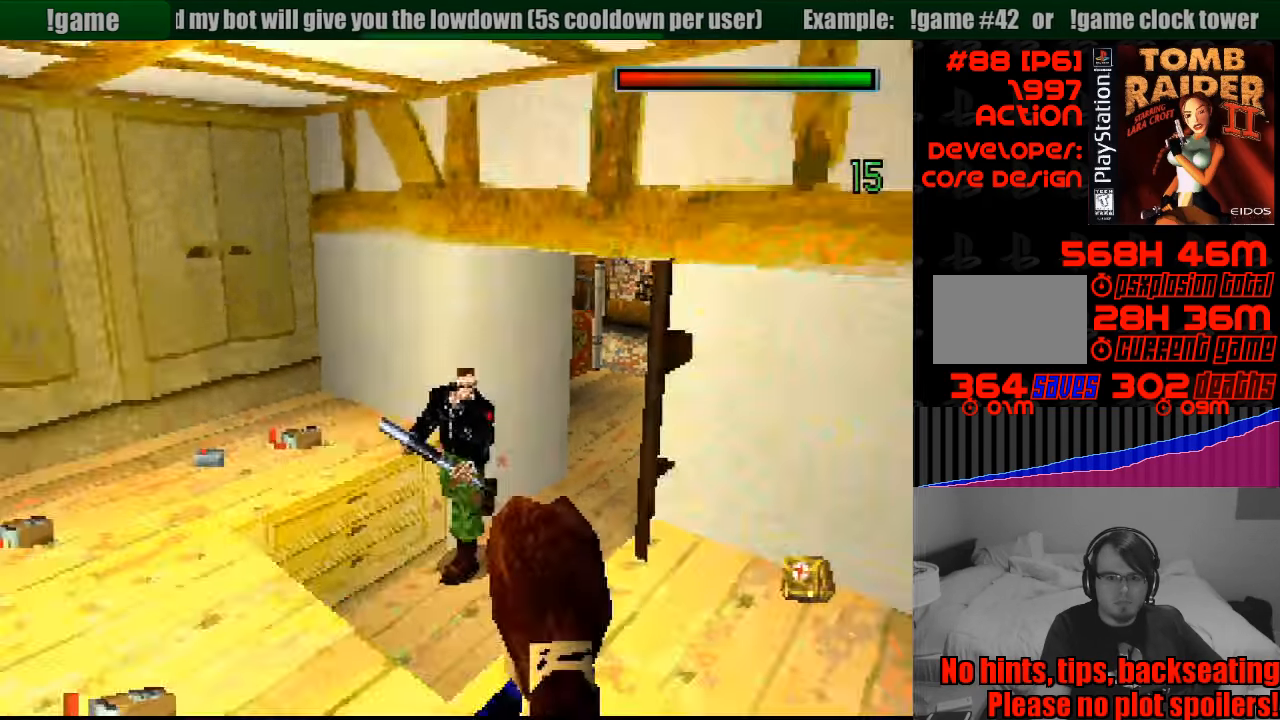
{"buttons": ["L1"], "events": [[367, "CIRCLE", "down"], [383, "CIRCLE", "up"], [450, "CROSS", "up"]]}
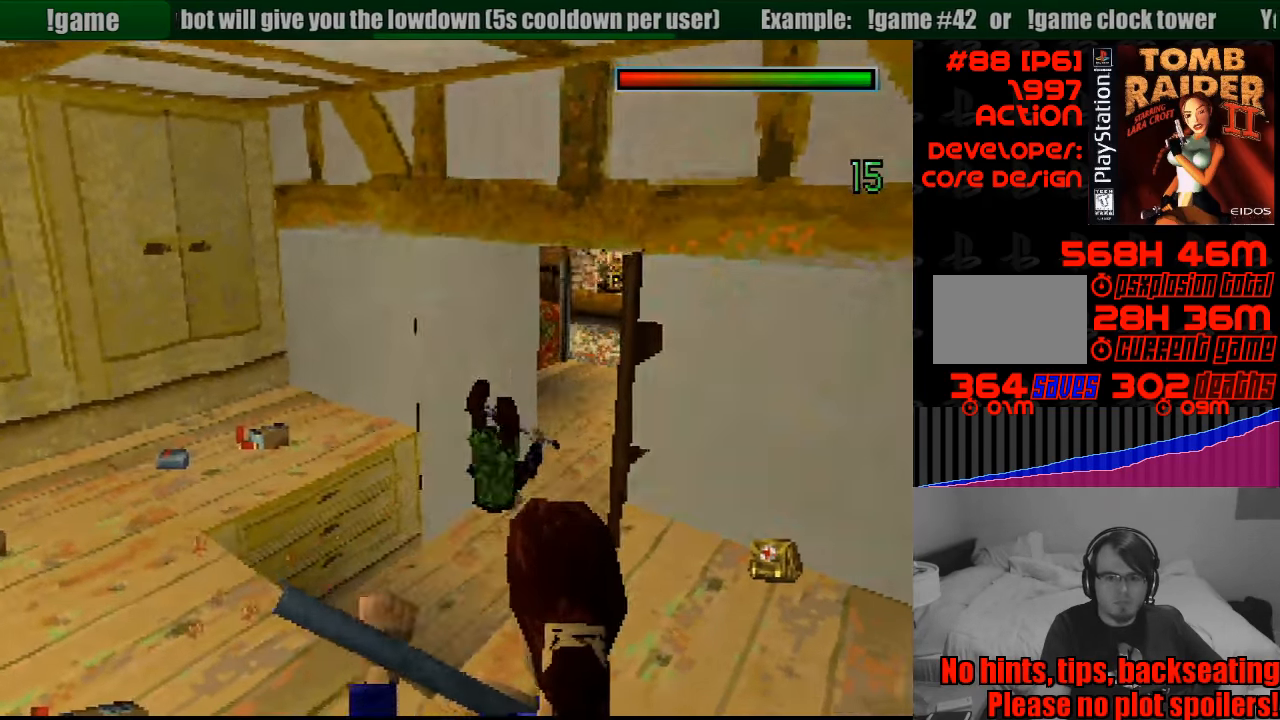
{"buttons": ["L1"], "events": []}
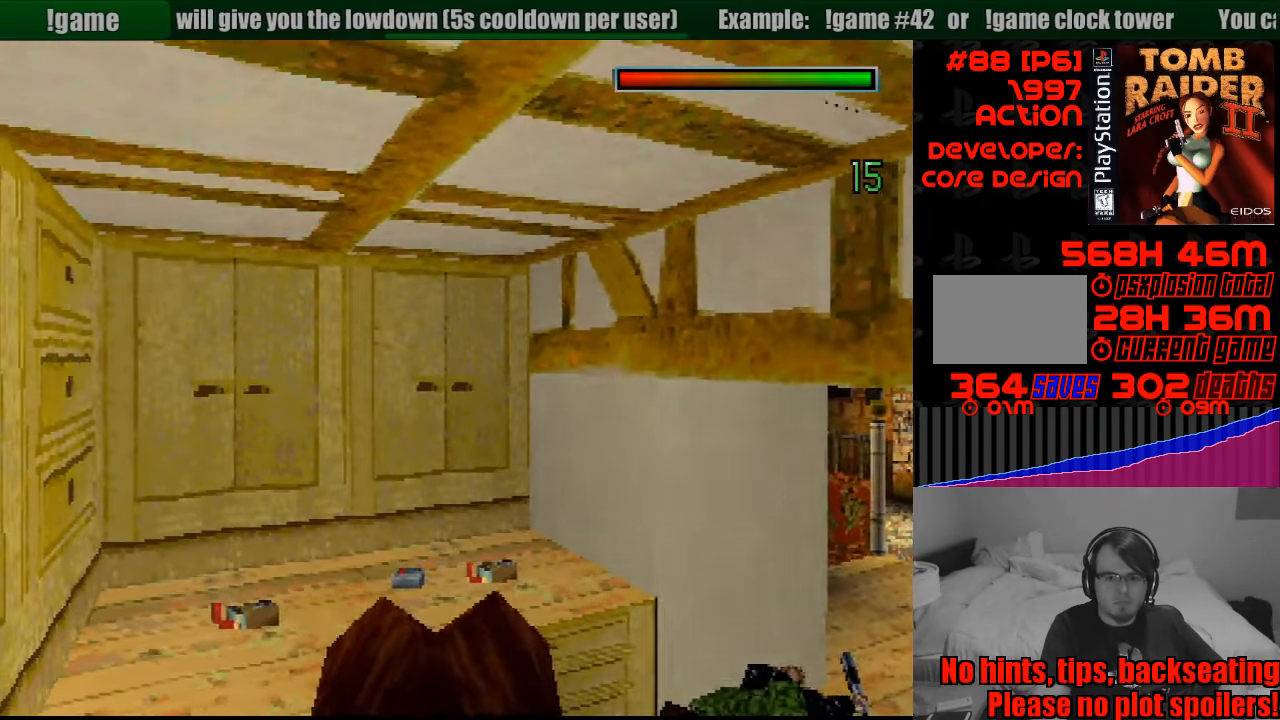
{"buttons": ["L1"], "events": []}
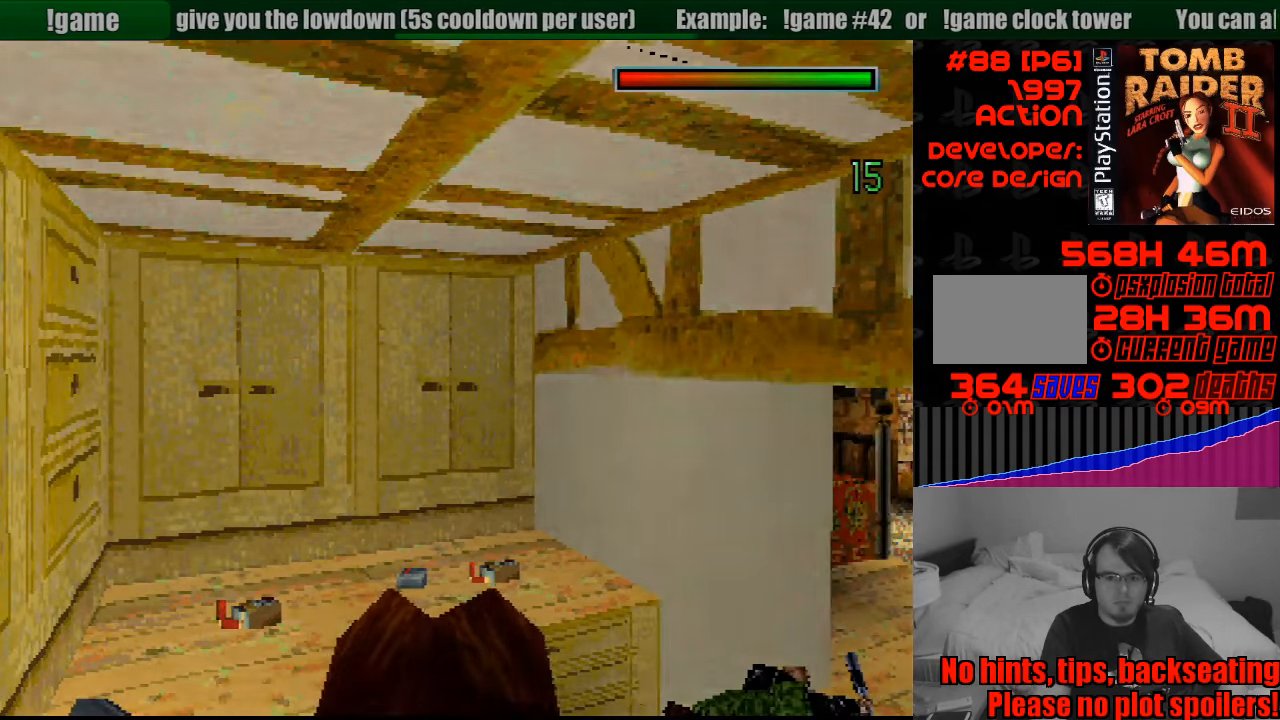
{"buttons": [], "events": [[133, "L1", "up"]]}